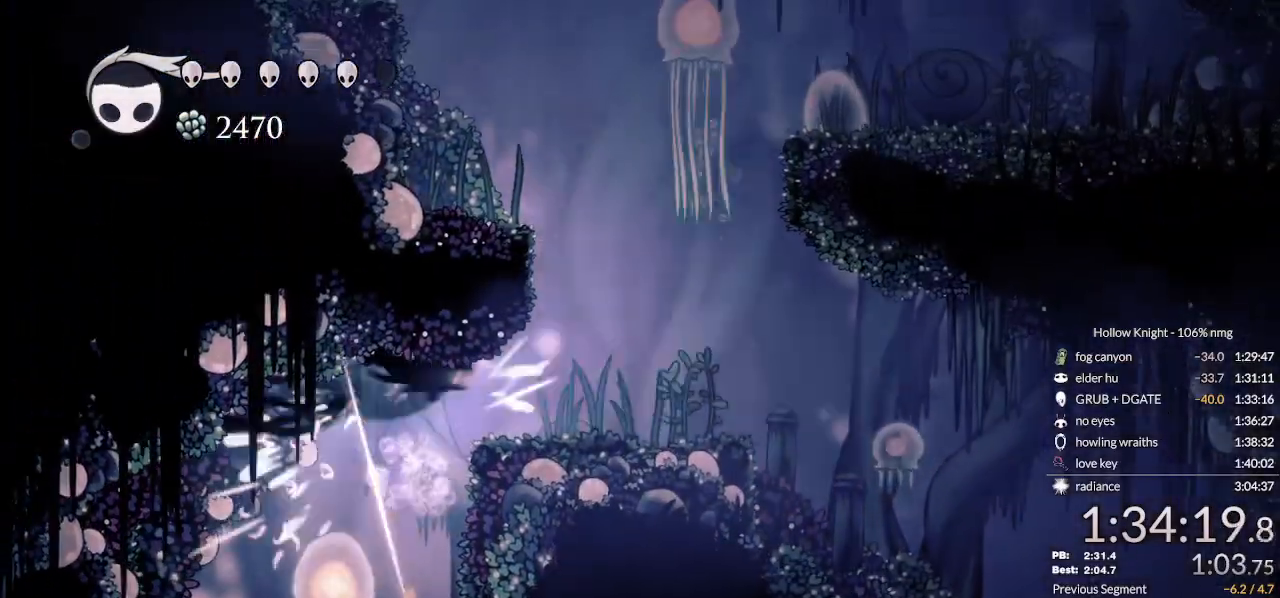
Gameplay with keyboard; each line is a JSON object with the keys held at the frame after it. "events" lists presses ("down") and releases ("up") of "cast", "cdash", "dash", "dnail", "down", "escape", "focus", "inv", "jump", "left", "nail", "return", "right" and "up" between this image and that frame as [ms after this image, input, new state], when the widget could be followed in between. No other keys are recorded. Mouse input is not recorded. Key names are as the overlay labels them; some are game actions (e.g. jump) rather than physical keys.
{"keys": ["jump", "left"], "events": [[167, "jump", "down"], [300, "left", "down"], [300, "right", "up"], [333, "down", "up"]]}
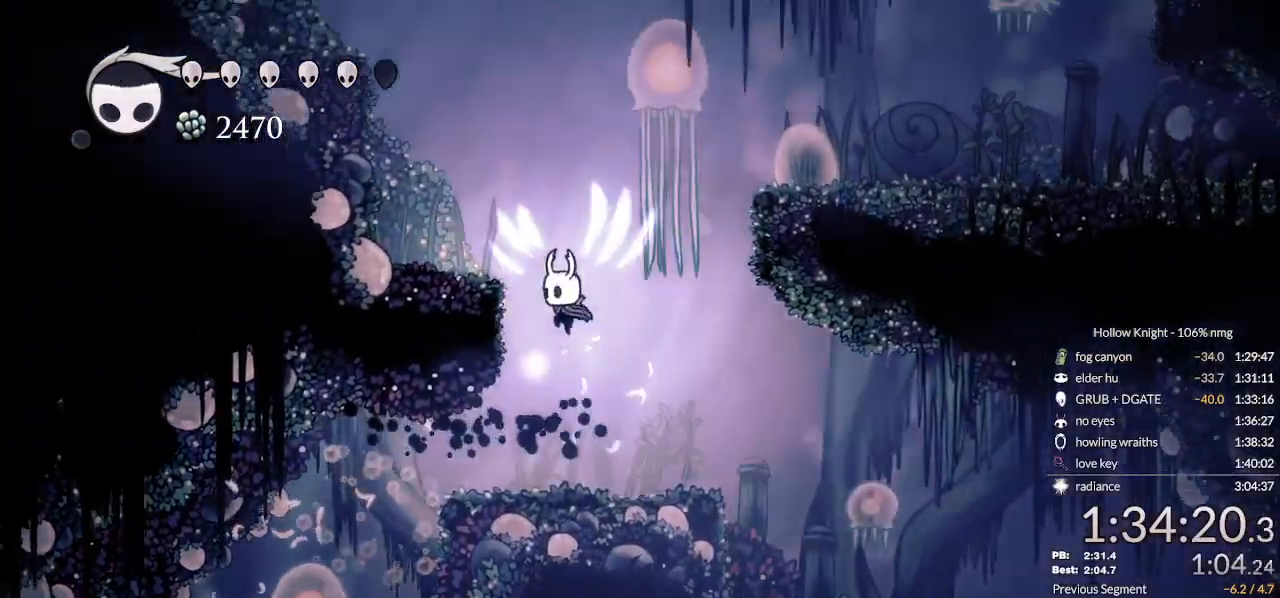
{"keys": ["jump", "left"], "events": [[200, "jump", "up"], [300, "jump", "down"]]}
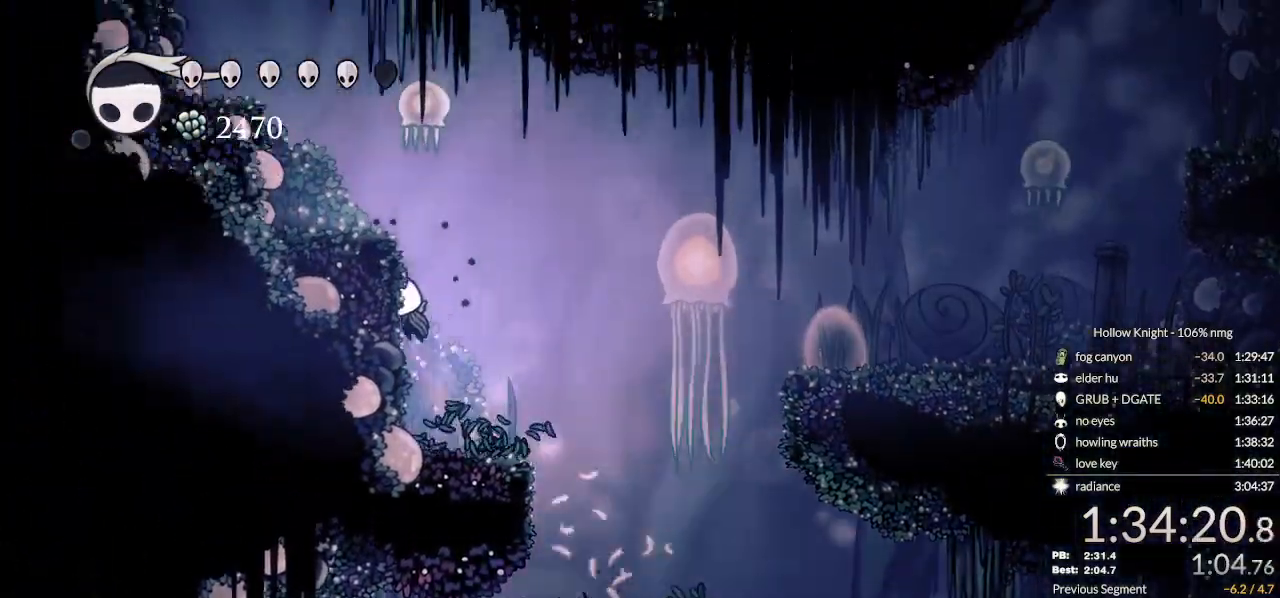
{"keys": ["jump", "left"], "events": [[267, "jump", "up"], [400, "jump", "down"]]}
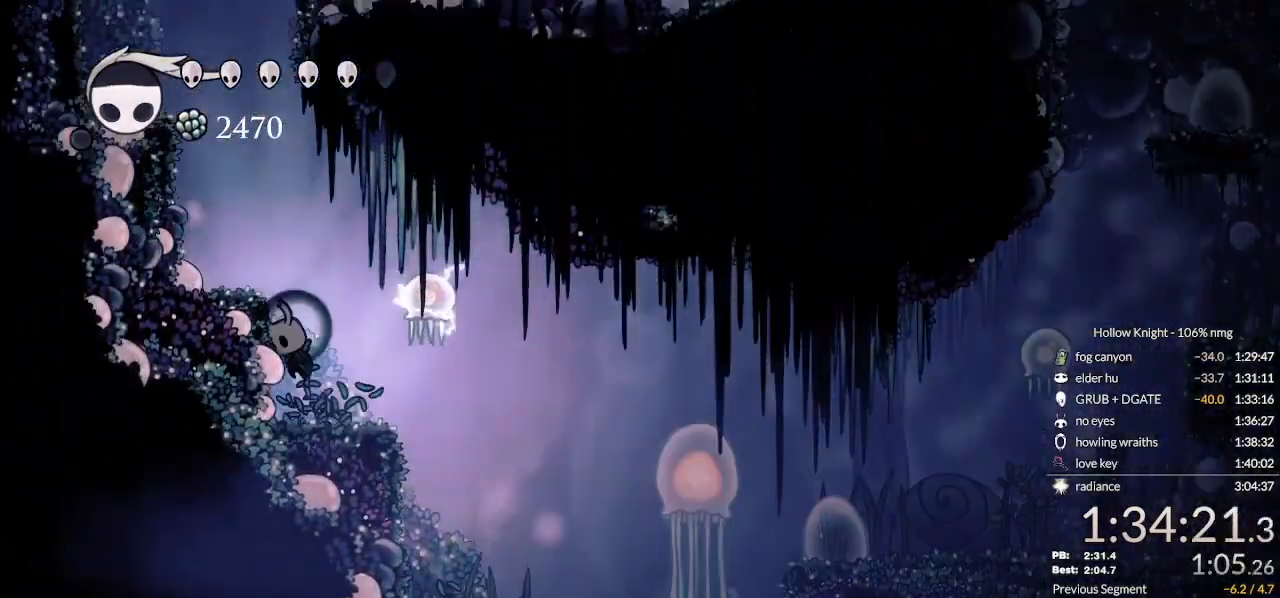
{"keys": ["jump", "right"], "events": [[100, "left", "up"], [167, "jump", "up"], [233, "left", "down"], [367, "jump", "down"], [400, "right", "down"], [433, "left", "up"]]}
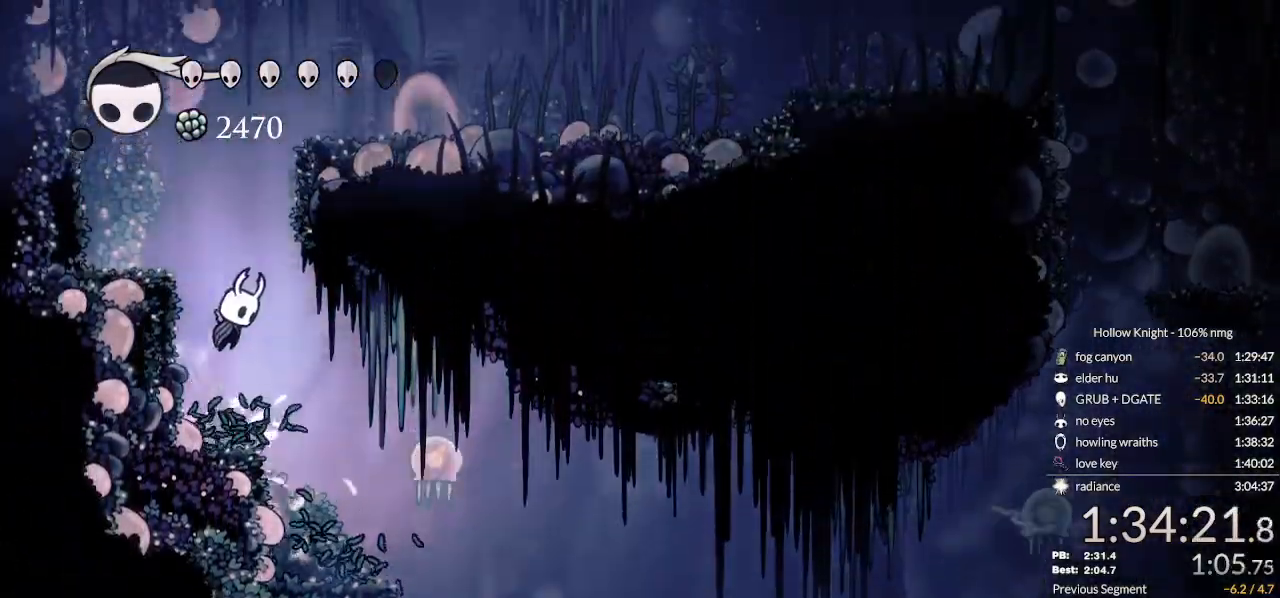
{"keys": ["dash", "right"], "events": [[33, "right", "up"], [133, "jump", "up"], [167, "jump", "down"], [300, "right", "down"], [467, "dash", "down"], [467, "jump", "up"]]}
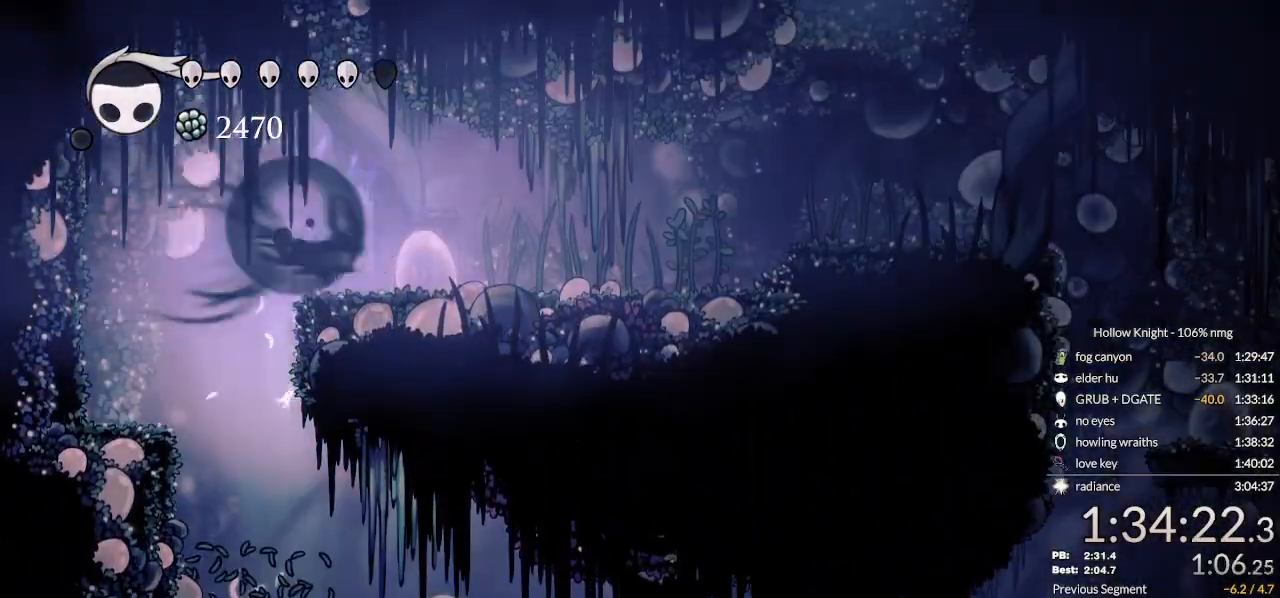
{"keys": ["jump", "right"], "events": [[133, "dash", "up"], [467, "jump", "down"]]}
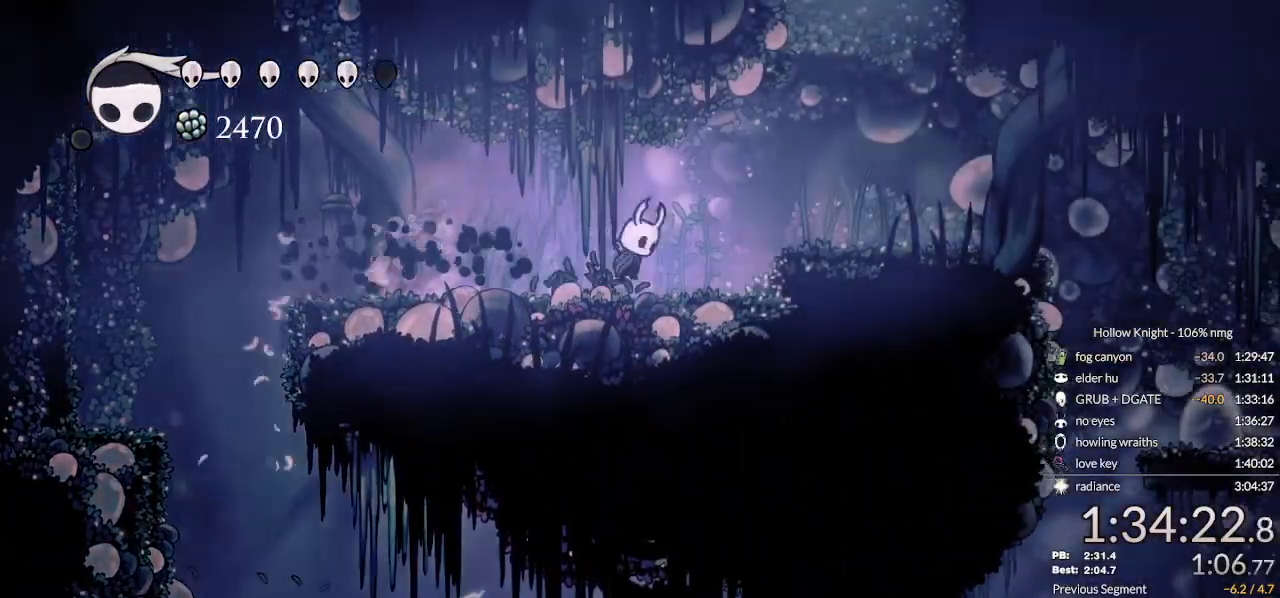
{"keys": ["jump", "right"], "events": [[200, "jump", "up"], [267, "jump", "down"]]}
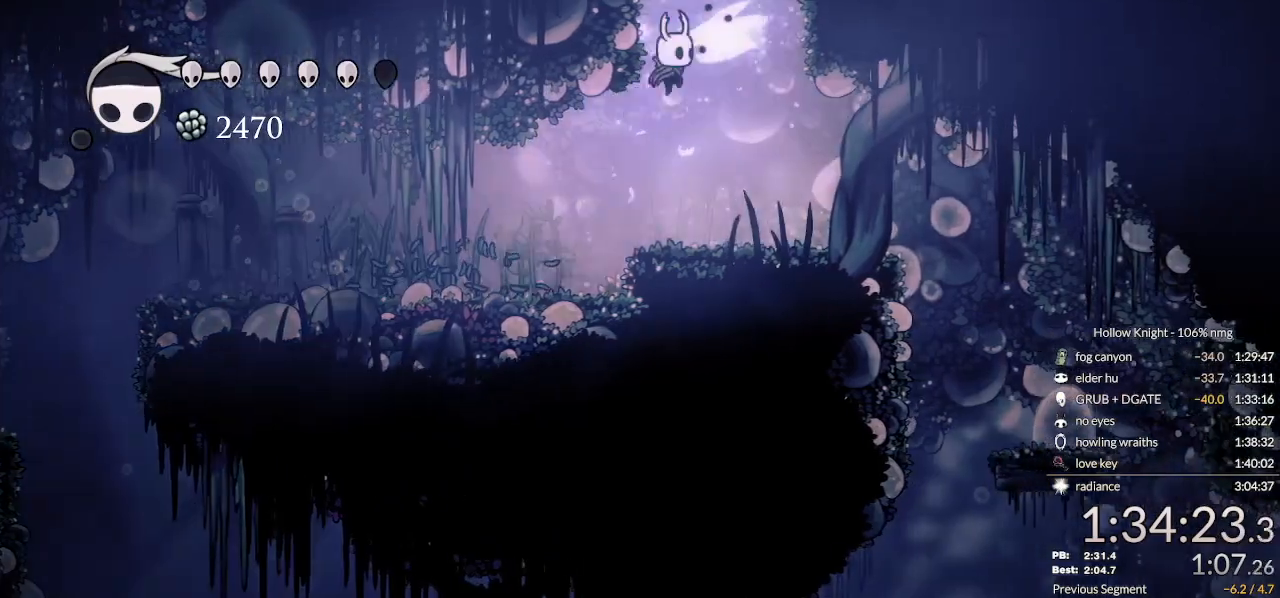
{"keys": ["nail"], "events": [[167, "jump", "up"], [200, "right", "up"], [267, "nail", "down"], [267, "right", "down"], [300, "down", "down"], [333, "jump", "down"], [333, "right", "up"], [367, "down", "up"], [367, "nail", "up"], [467, "jump", "up"], [467, "nail", "down"]]}
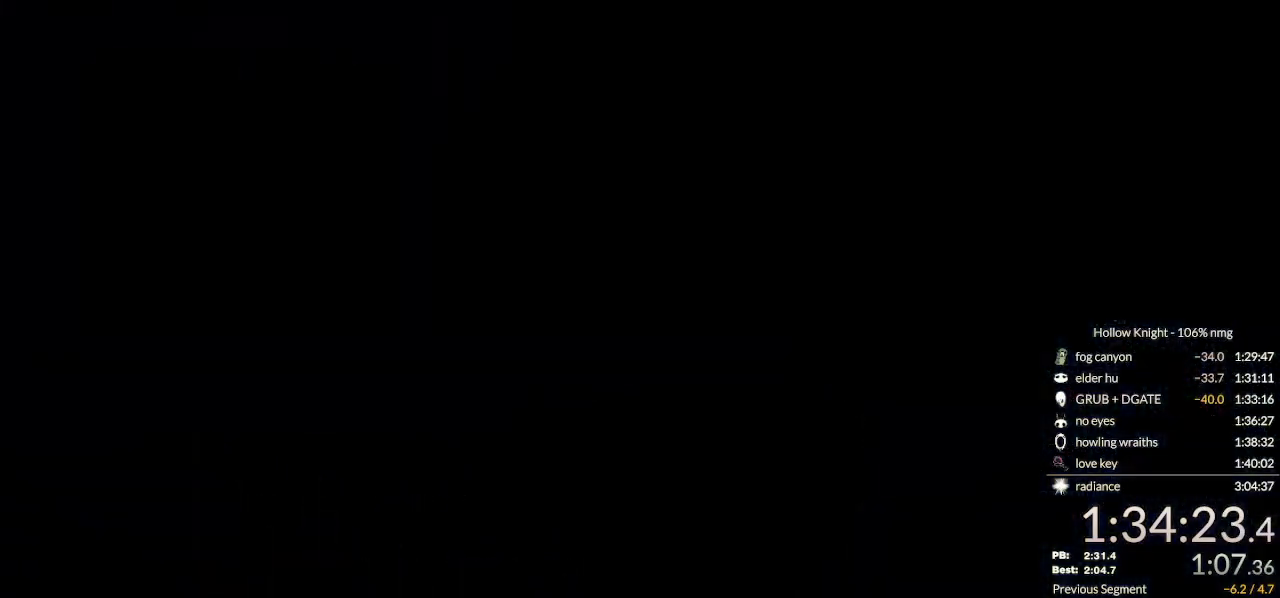
{"keys": ["right"], "events": [[100, "nail", "up"], [133, "jump", "down"], [233, "jump", "up"], [300, "right", "down"]]}
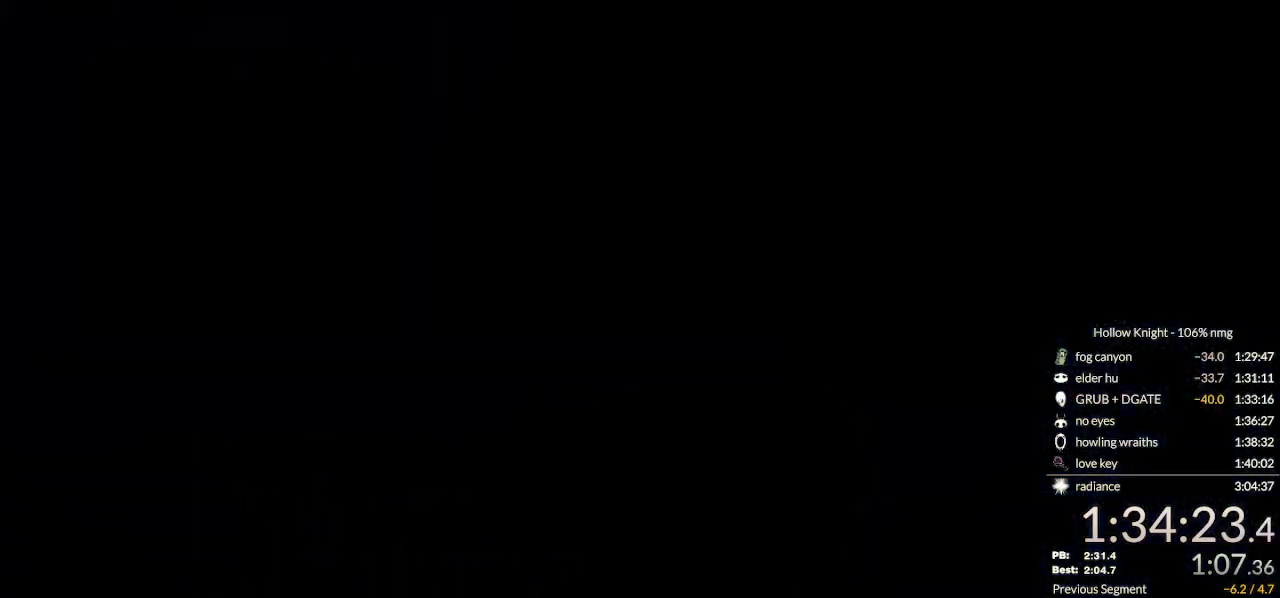
{"keys": ["nail"], "events": [[100, "right", "up"], [267, "nail", "down"]]}
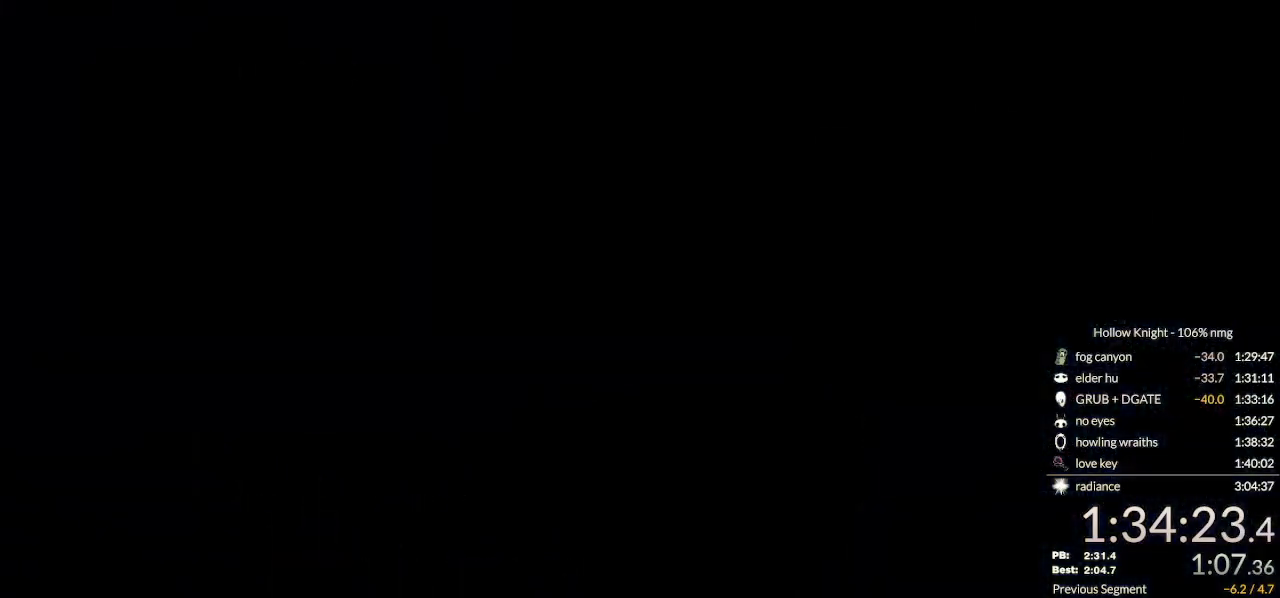
{"keys": ["right"], "events": [[33, "nail", "up"], [133, "right", "down"]]}
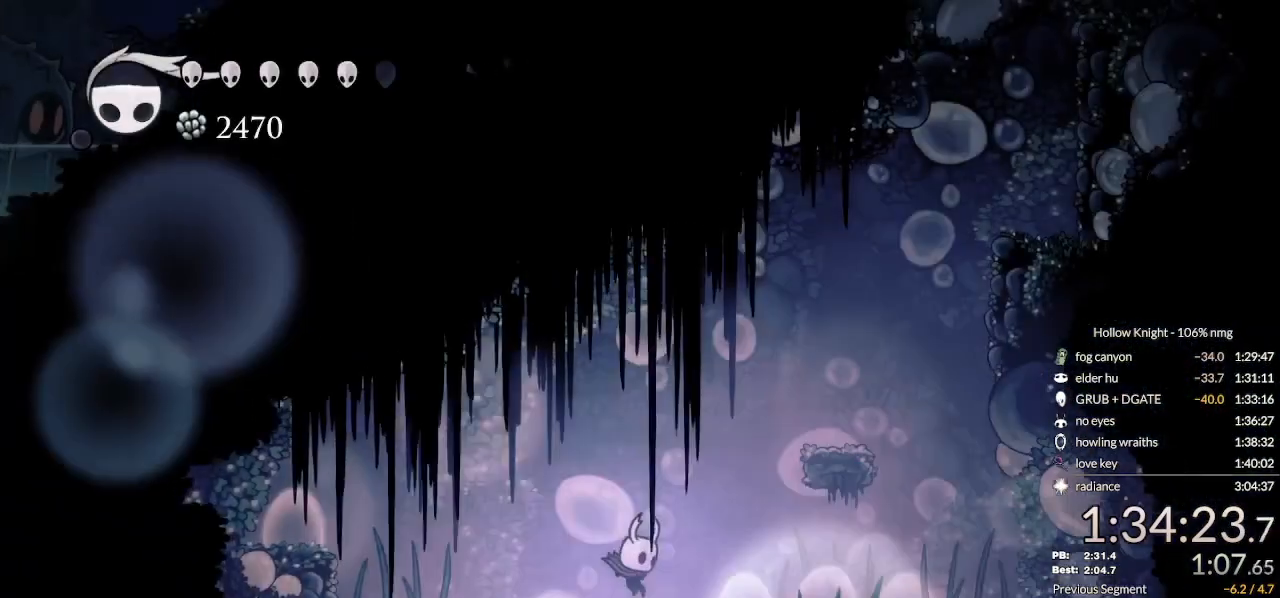
{"keys": ["jump", "right"], "events": [[33, "up", "down"], [167, "up", "up"], [233, "jump", "down"], [267, "up", "down"], [333, "up", "up"]]}
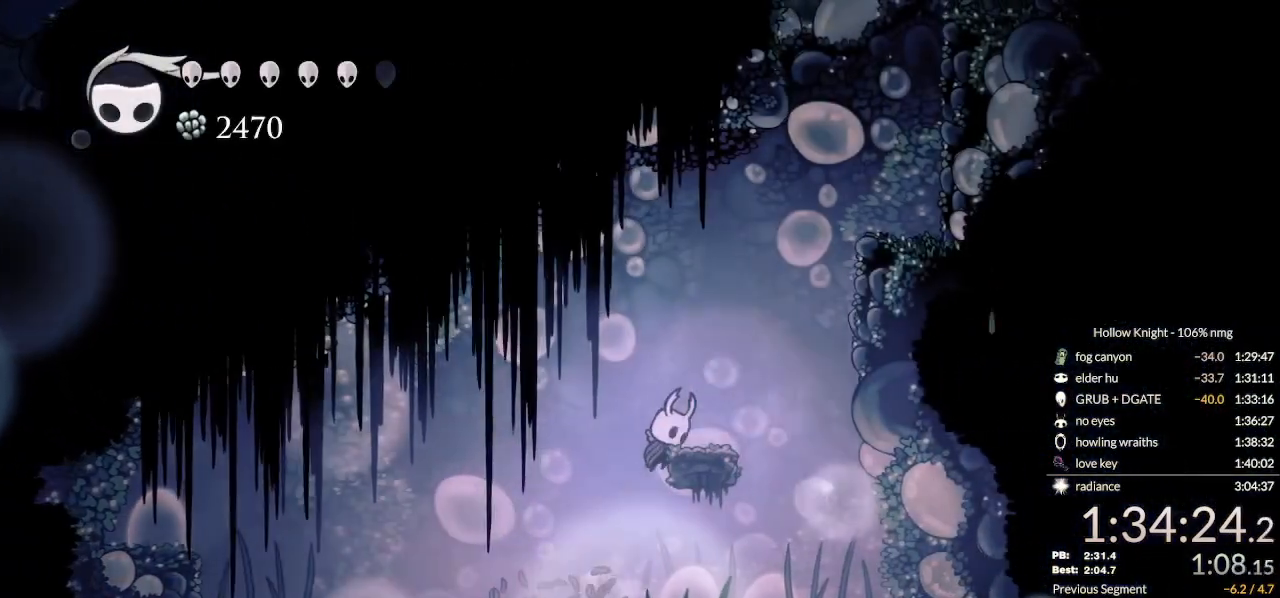
{"keys": ["right"], "events": [[67, "jump", "up"], [200, "jump", "down"], [500, "jump", "up"]]}
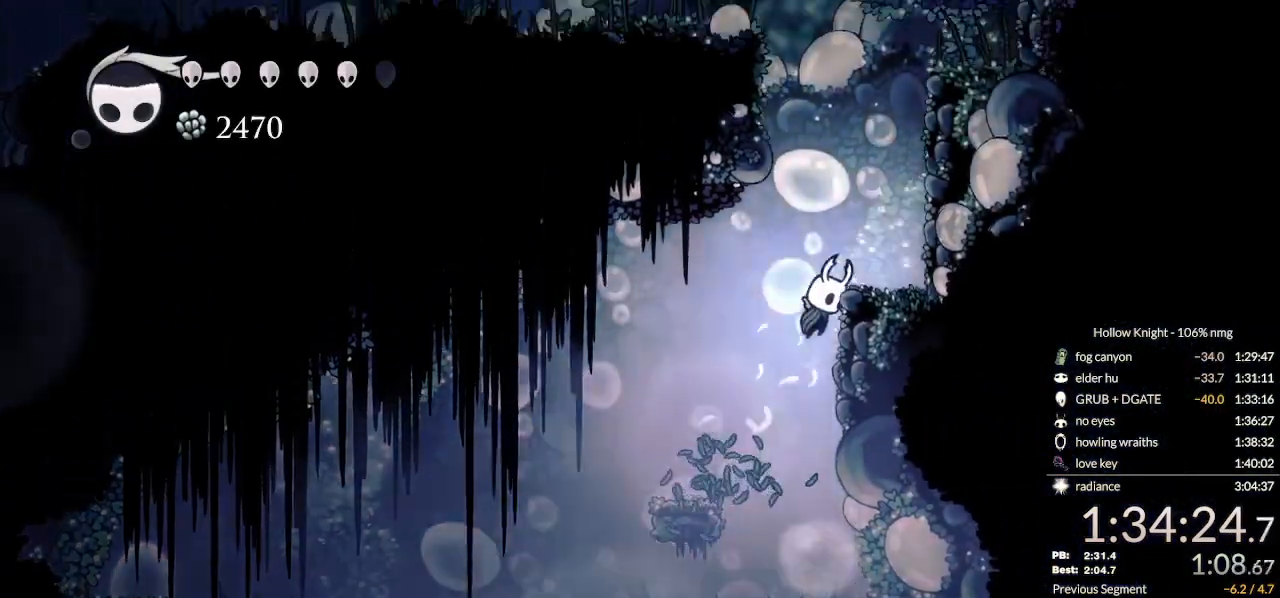
{"keys": ["jump", "left"], "events": [[100, "jump", "down"], [333, "jump", "up"], [367, "right", "up"], [400, "jump", "down"], [467, "left", "down"]]}
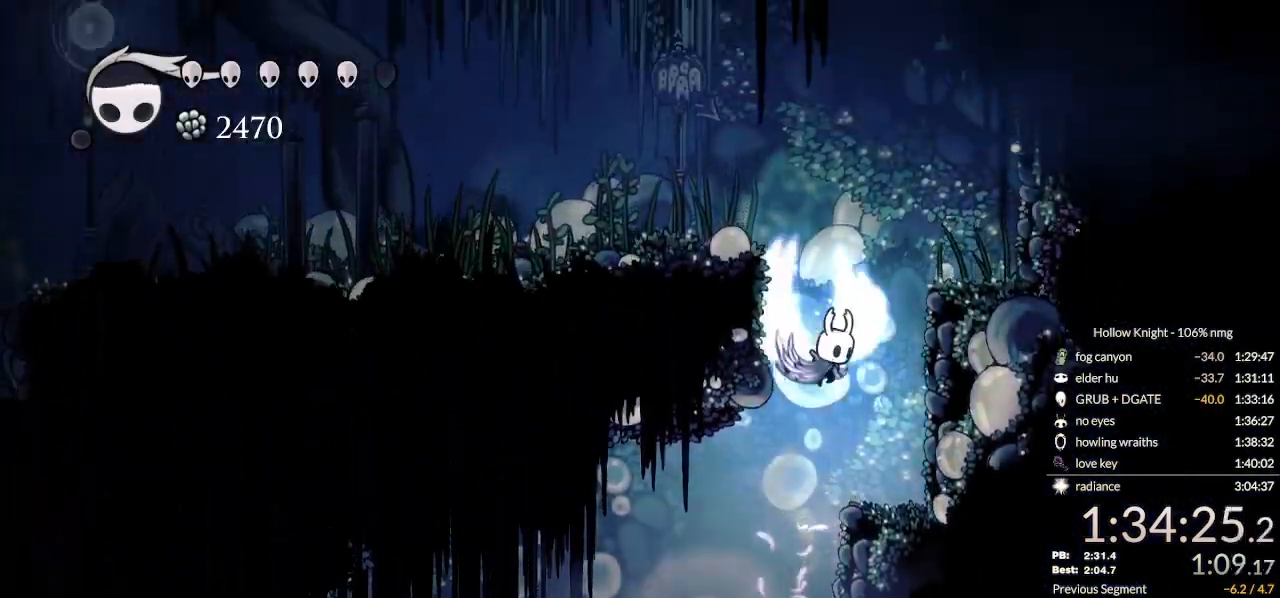
{"keys": ["left"], "events": [[300, "jump", "up"], [333, "dash", "down"], [467, "dash", "up"]]}